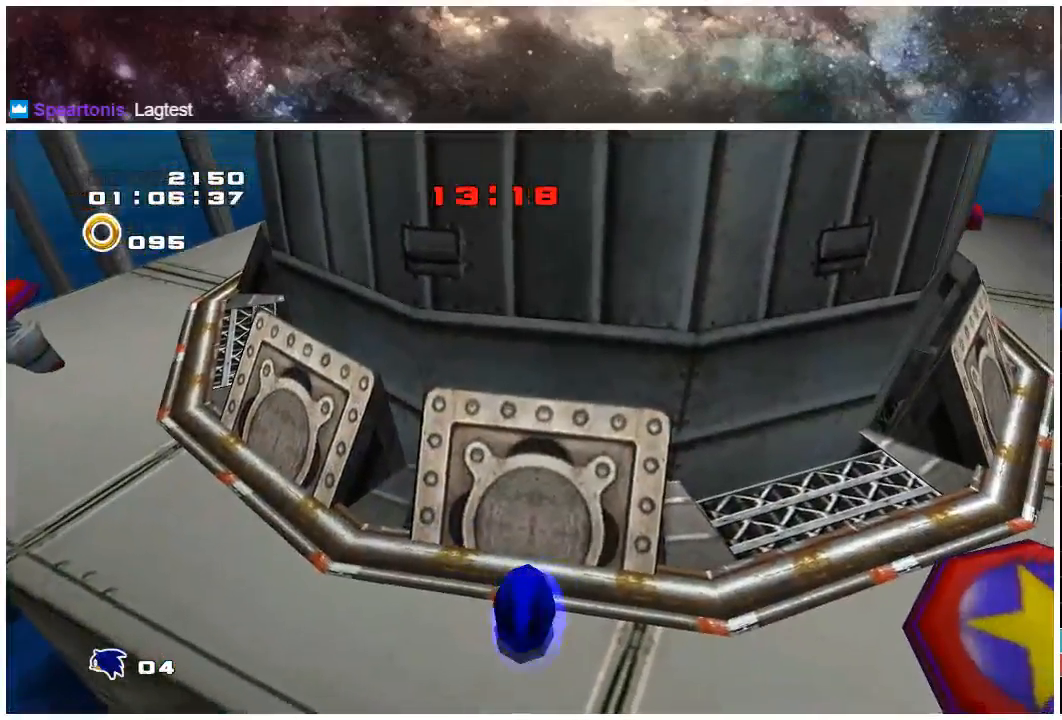
Gameplay with a controller (Xbox layout); each line is a JSON object with the inputs held at the frame after it. "events" lists button and stick changes between this image and that frame as [ms after this image, input, new state], when the widget could be followed in between. Not read: L1 L2 R1 R2.
{"buttons": ["A"], "left_stick": "up", "right_stick": "center", "events": [[300, "X", "up"], [333, "A", "down"]]}
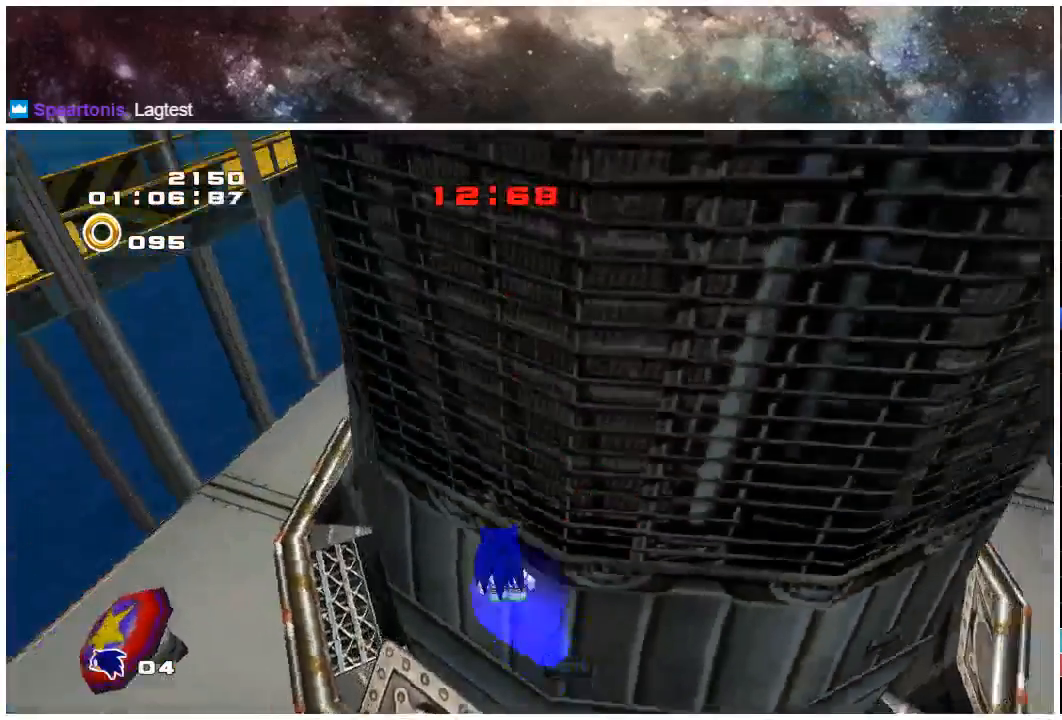
{"buttons": ["A"], "left_stick": "up-left", "right_stick": "center", "events": [[283, "left_stick", "up-left"]]}
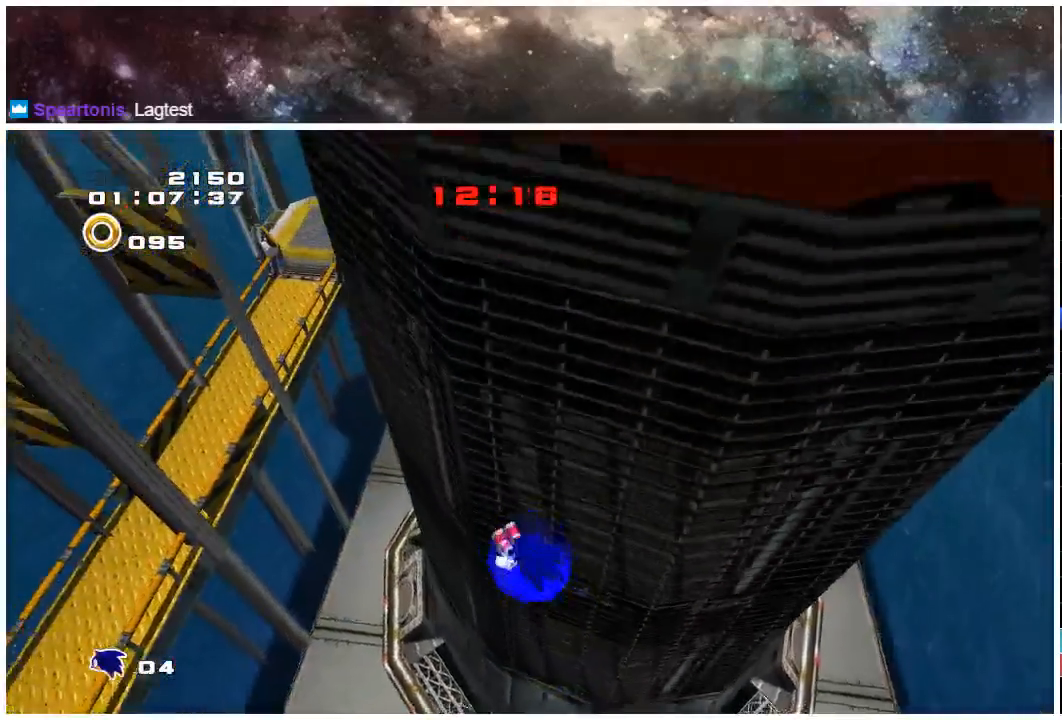
{"buttons": ["A"], "left_stick": "up-left", "right_stick": "center", "events": []}
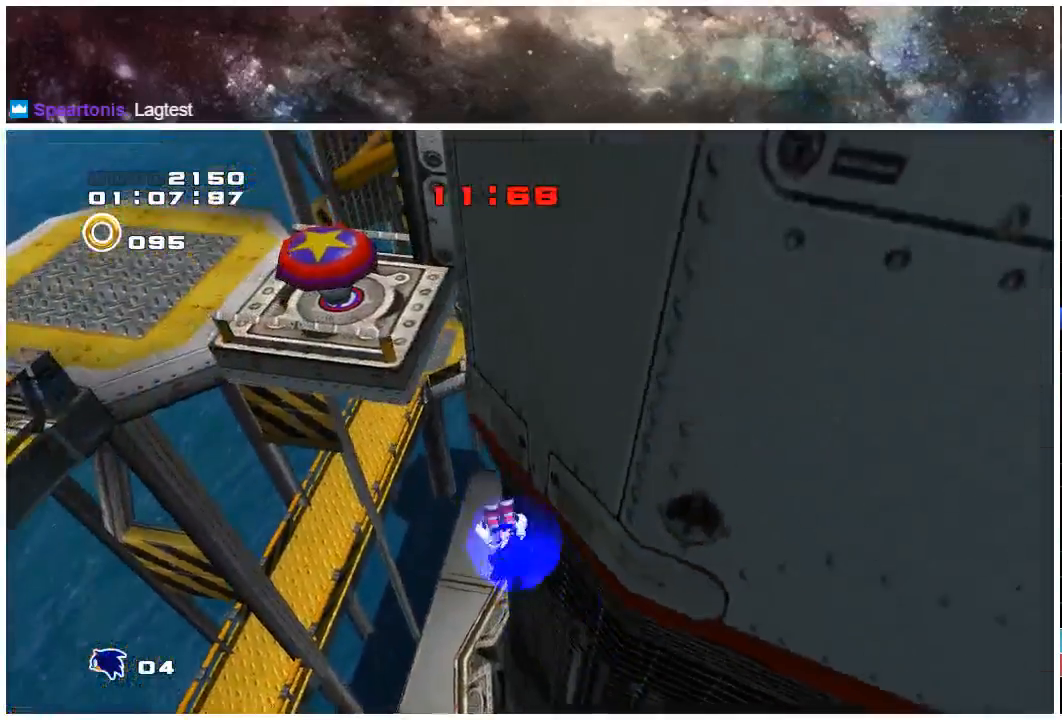
{"buttons": ["A"], "left_stick": "up", "right_stick": "center", "events": [[150, "A", "up"], [250, "A", "down"], [483, "left_stick", "up"]]}
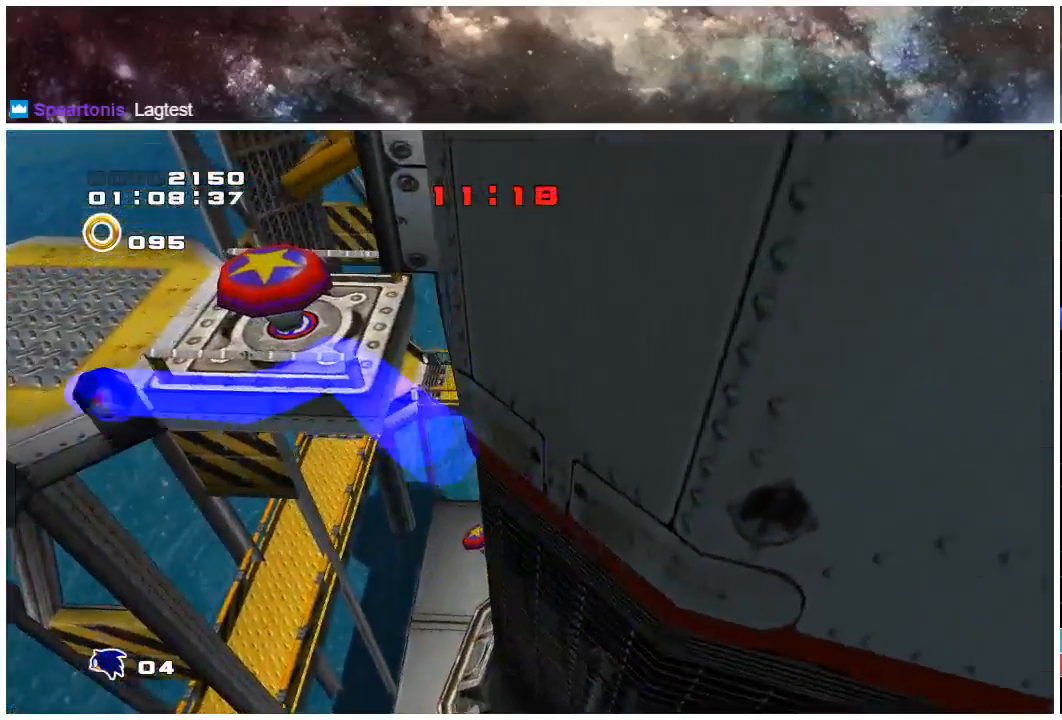
{"buttons": ["A"], "left_stick": "down", "right_stick": "center", "events": [[167, "left_stick", "up-right"], [183, "A", "up"], [417, "left_stick", "down"], [483, "A", "down"]]}
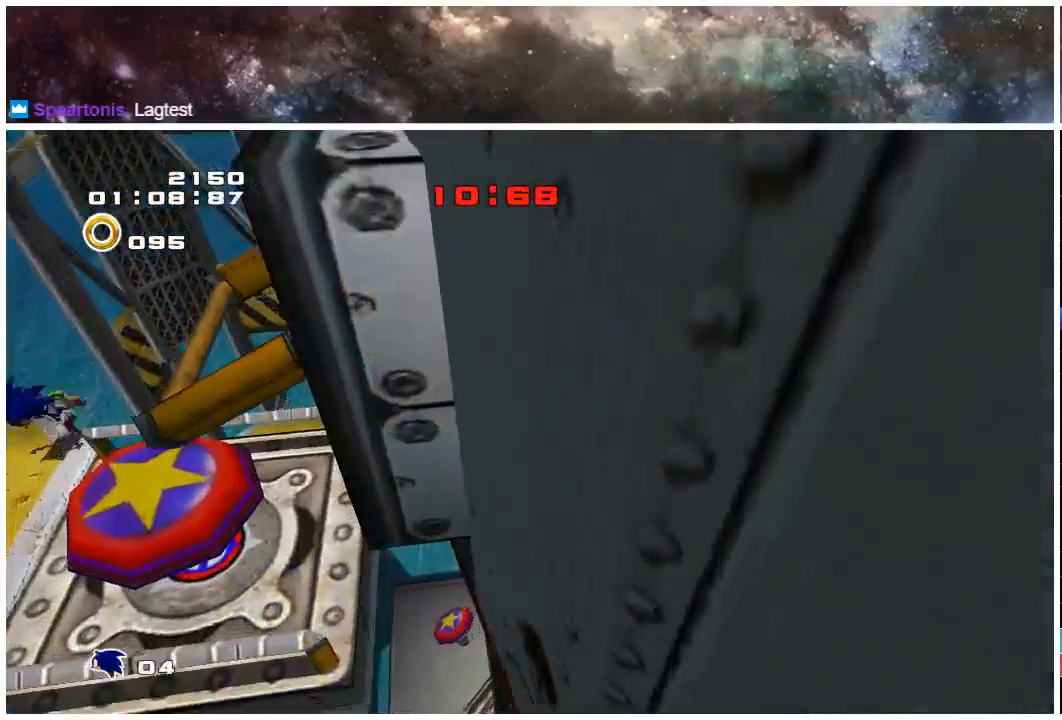
{"buttons": [], "left_stick": "down-right", "right_stick": "center", "events": [[183, "A", "up"], [417, "A", "down"], [417, "left_stick", "down-right"], [483, "A", "up"]]}
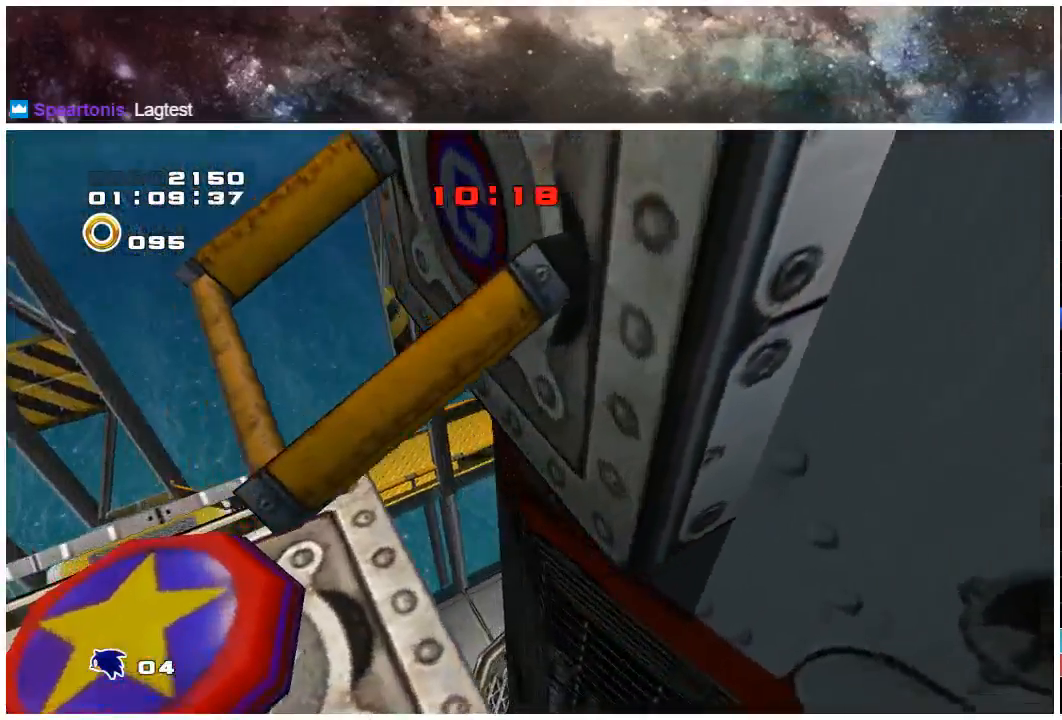
{"buttons": [], "left_stick": "up-right", "right_stick": "center", "events": [[17, "A", "down"], [17, "left_stick", "right"], [200, "left_stick", "up-right"], [433, "A", "up"]]}
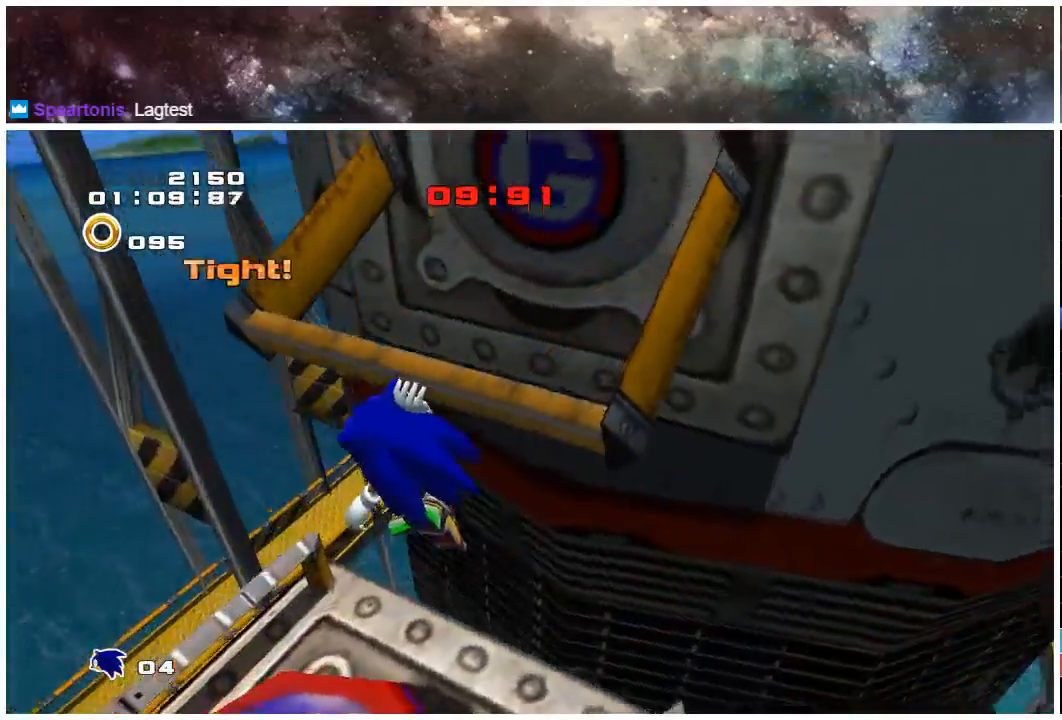
{"buttons": [], "left_stick": "center", "right_stick": "center", "events": [[100, "left_stick", "center"]]}
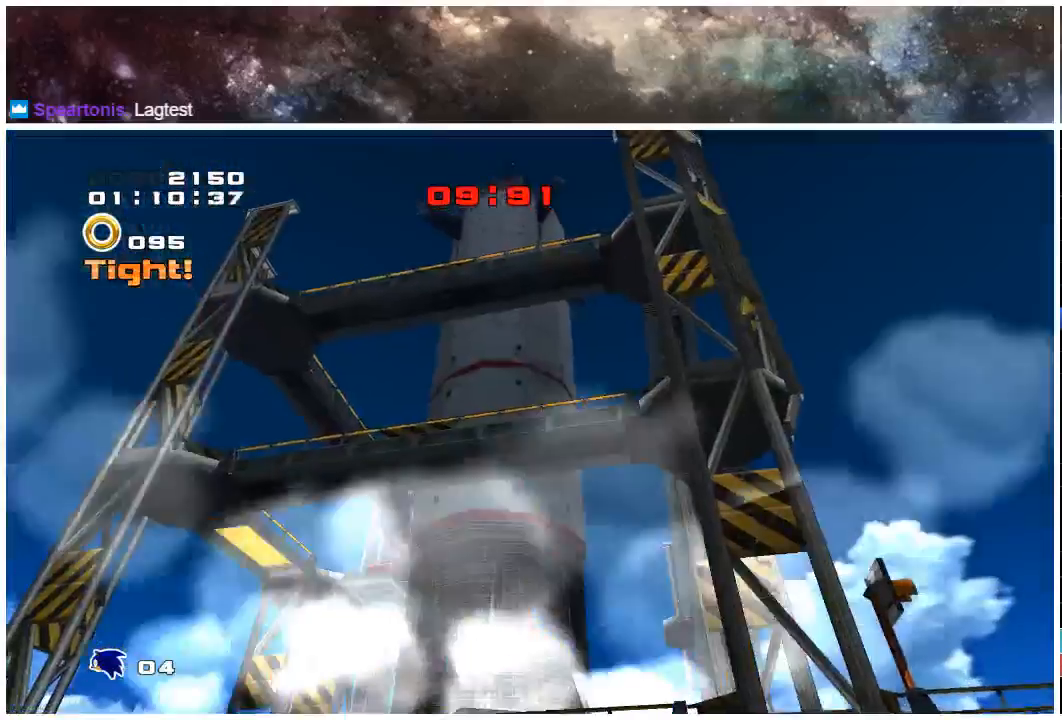
{"buttons": ["X"], "left_stick": "center", "right_stick": "center", "events": [[167, "X", "down"], [233, "X", "up"], [267, "A", "down"], [333, "A", "up"], [333, "X", "down"], [400, "A", "down"], [400, "X", "up"], [500, "A", "up"], [500, "X", "down"]]}
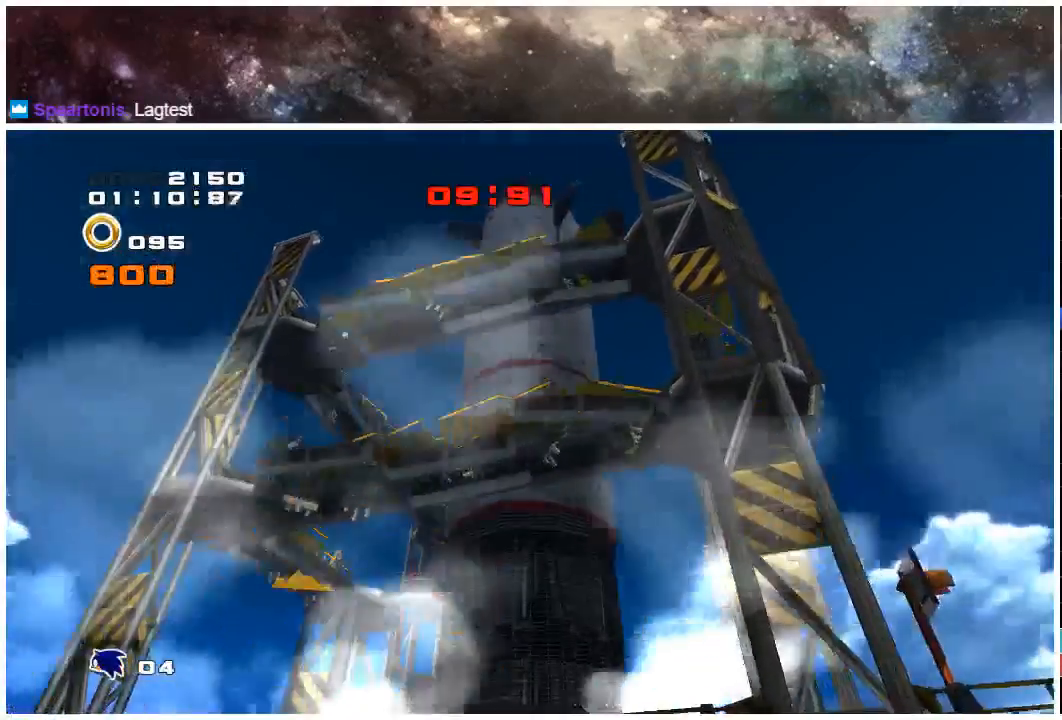
{"buttons": ["A"], "left_stick": "center", "right_stick": "center", "events": [[67, "X", "up"], [100, "A", "down"], [167, "A", "up"], [167, "X", "down"], [267, "A", "down"], [267, "X", "up"], [367, "A", "up"], [367, "X", "down"], [417, "A", "down"], [417, "X", "up"]]}
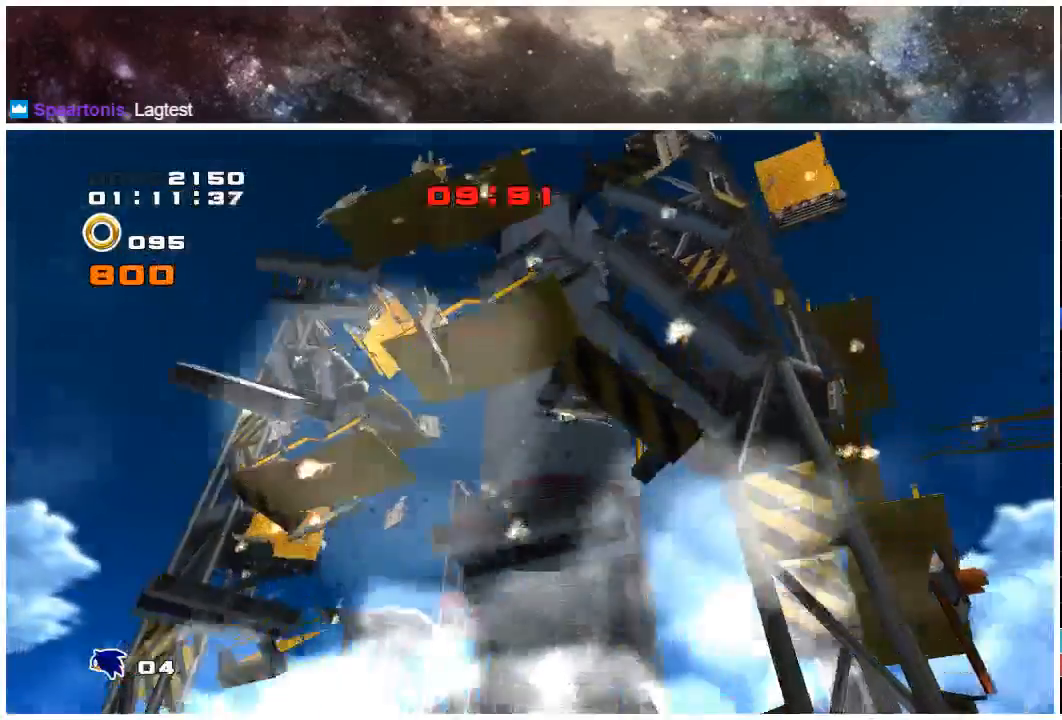
{"buttons": ["X"], "left_stick": "center", "right_stick": "center", "events": [[17, "A", "up"], [17, "X", "down"], [83, "A", "down"], [83, "X", "up"], [150, "A", "up"], [183, "X", "down"], [250, "A", "down"], [250, "X", "up"], [317, "A", "up"], [317, "X", "down"]]}
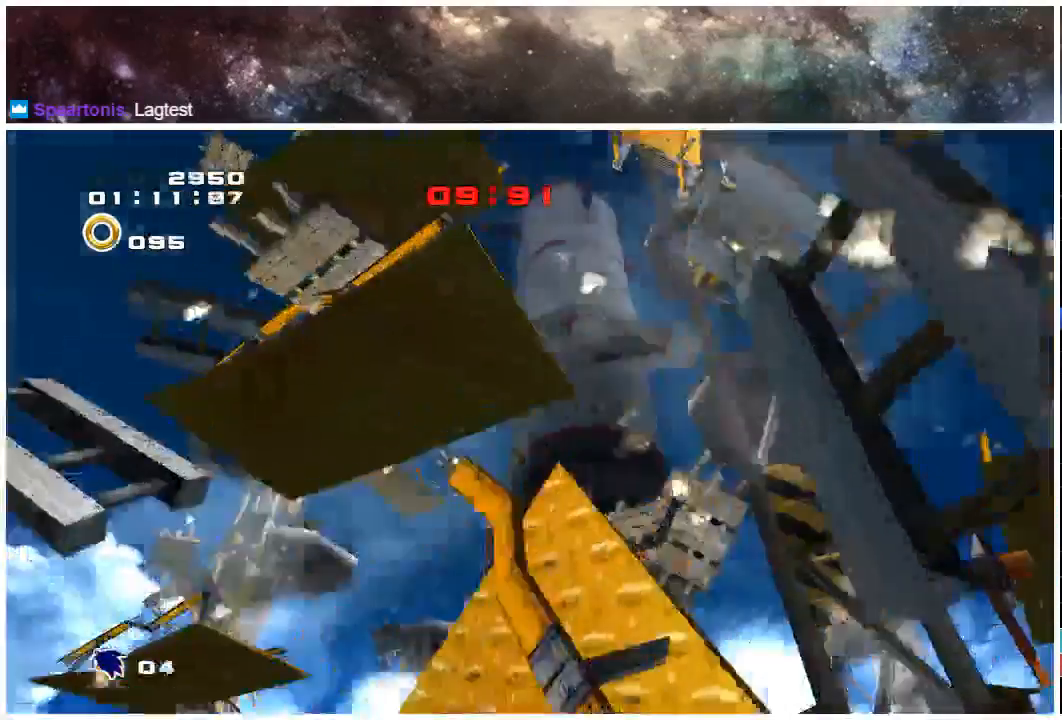
{"buttons": ["X"], "left_stick": "center", "right_stick": "center", "events": [[50, "A", "down"], [50, "X", "up"], [117, "A", "up"], [117, "X", "down"], [183, "A", "down"], [183, "X", "up"], [250, "A", "up"], [283, "X", "down"], [350, "A", "down"], [350, "X", "up"], [417, "A", "up"], [417, "X", "down"]]}
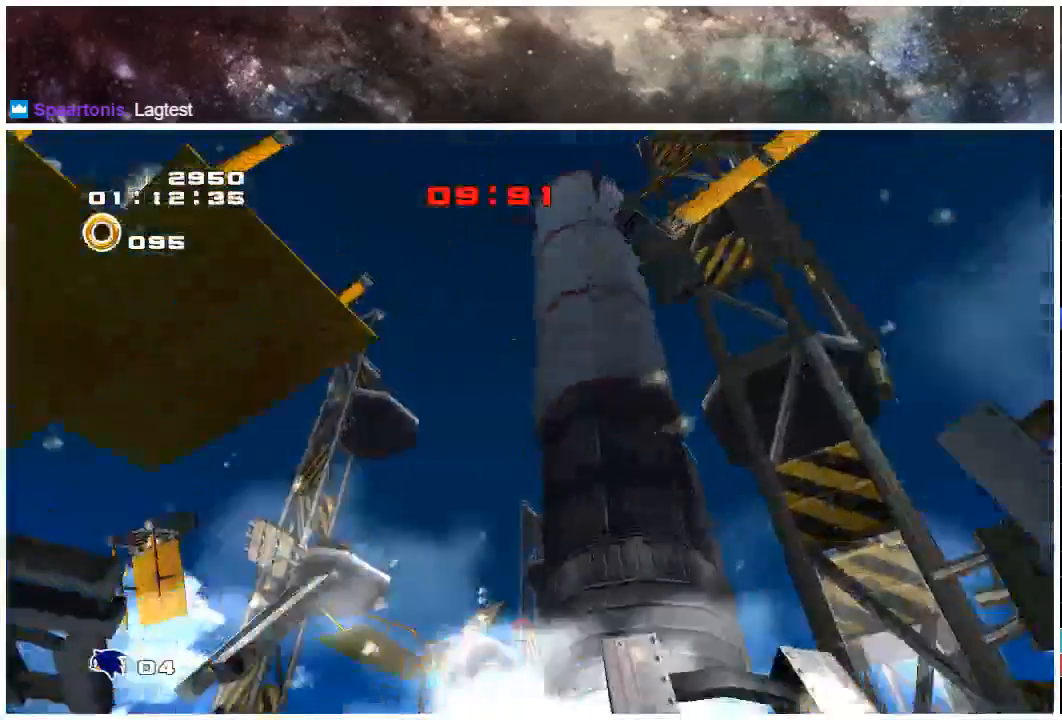
{"buttons": ["X"], "left_stick": "center", "right_stick": "center", "events": [[17, "A", "down"], [17, "X", "up"], [117, "A", "up"], [117, "X", "down"], [183, "A", "down"], [183, "X", "up"], [317, "A", "up"], [317, "X", "down"], [383, "A", "down"], [383, "X", "up"], [433, "A", "up"], [483, "X", "down"]]}
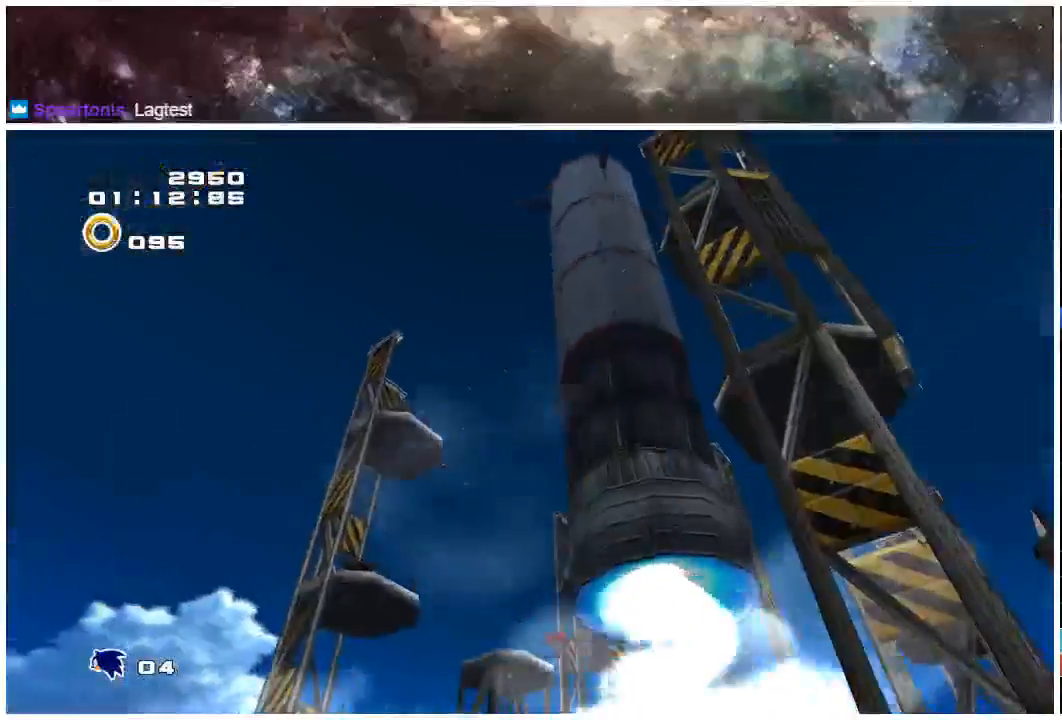
{"buttons": ["X"], "left_stick": "center", "right_stick": "center", "events": [[33, "A", "down"], [33, "X", "up"], [100, "A", "up"], [100, "X", "down"], [200, "A", "down"], [200, "X", "up"], [267, "A", "up"], [300, "X", "down"], [367, "A", "down"], [367, "X", "up"], [467, "A", "up"], [467, "X", "down"]]}
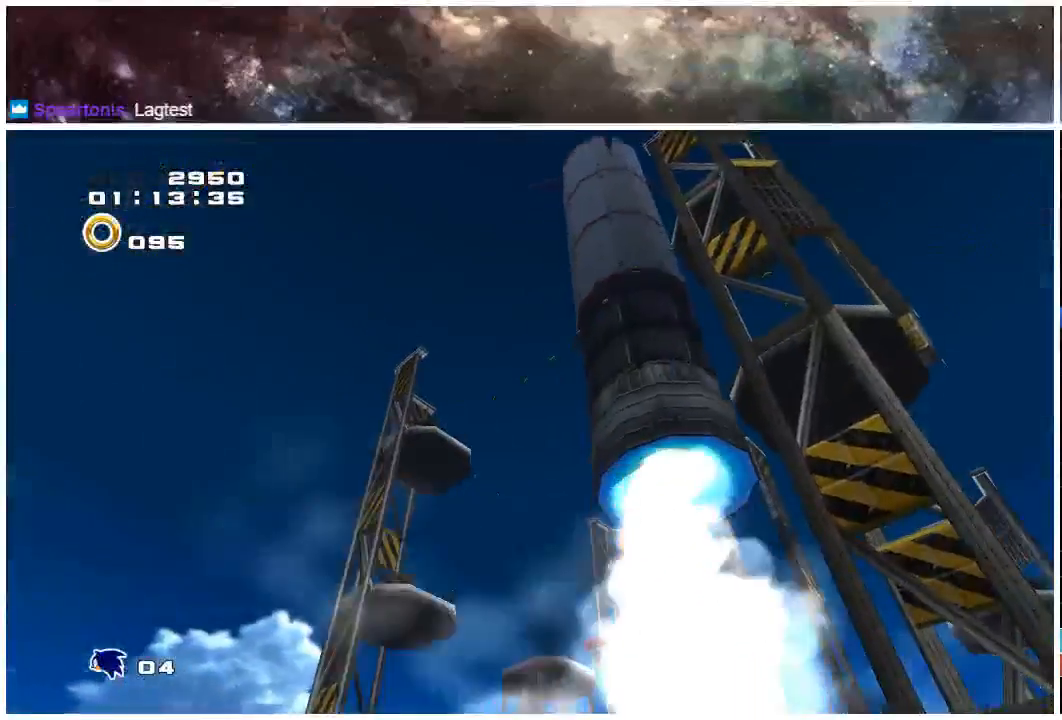
{"buttons": ["X"], "left_stick": "center", "right_stick": "center", "events": [[33, "A", "down"], [33, "X", "up"], [100, "A", "up"], [100, "X", "down"], [167, "A", "down"], [200, "X", "up"], [267, "A", "up"], [267, "X", "down"], [333, "A", "down"], [333, "X", "up"], [433, "A", "up"], [467, "X", "down"]]}
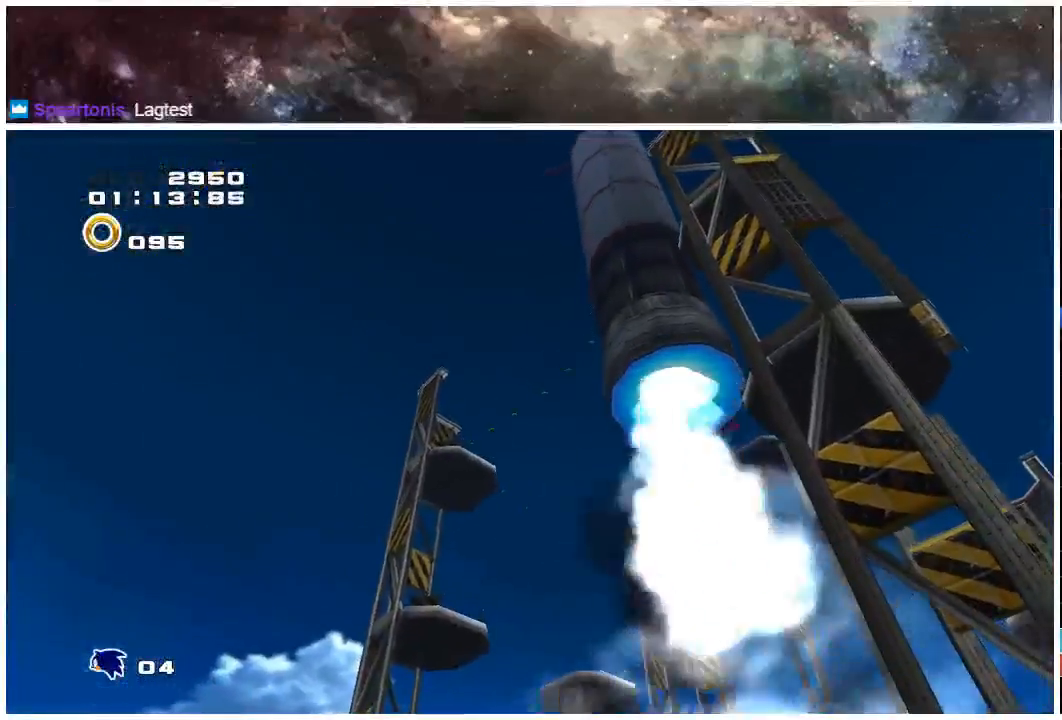
{"buttons": ["X"], "left_stick": "center", "right_stick": "center", "events": [[33, "A", "down"], [33, "X", "up"], [133, "A", "up"], [133, "X", "down"], [200, "A", "down"], [200, "X", "up"], [267, "A", "up"], [267, "X", "down"], [367, "X", "up"], [467, "X", "down"]]}
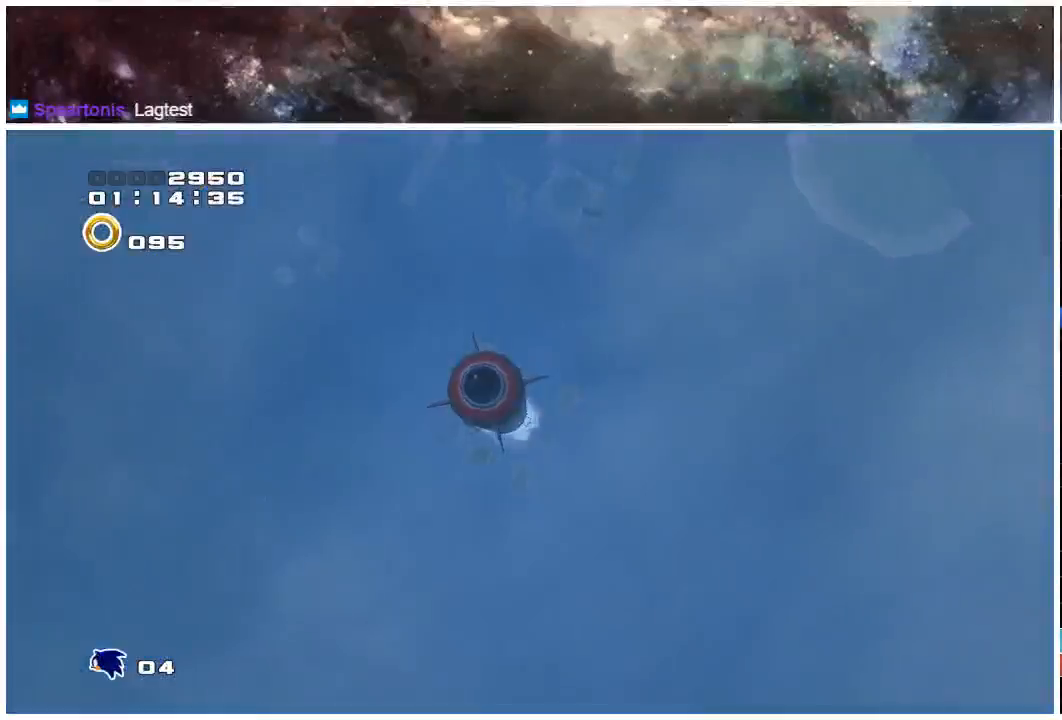
{"buttons": ["A"], "left_stick": "center", "right_stick": "center", "events": [[67, "X", "up"], [83, "A", "down"], [117, "A", "up"], [183, "X", "down"], [250, "X", "up"], [317, "A", "down"], [350, "A", "up"], [350, "X", "down"], [417, "X", "up"], [483, "A", "down"]]}
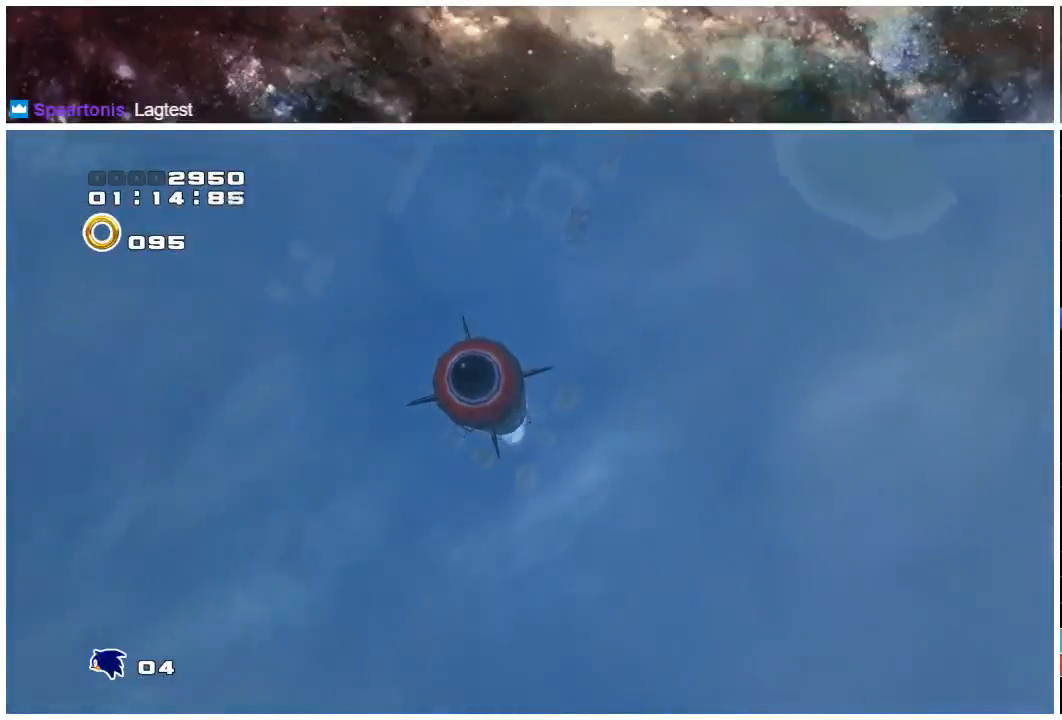
{"buttons": ["X"], "left_stick": "center", "right_stick": "center", "events": [[50, "A", "up"], [83, "X", "down"], [150, "A", "down"], [150, "X", "up"], [250, "A", "up"], [250, "X", "down"], [317, "X", "up"], [350, "A", "down"], [417, "A", "up"], [417, "X", "down"]]}
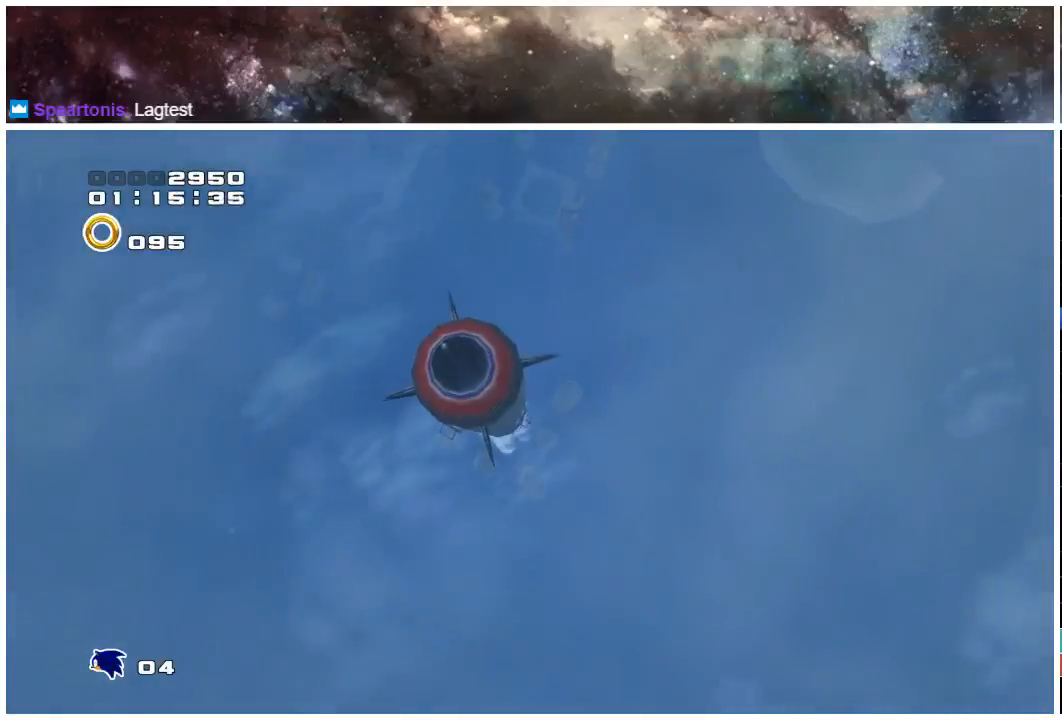
{"buttons": ["A"], "left_stick": "center", "right_stick": "center", "events": [[17, "X", "up"], [50, "A", "down"], [117, "A", "up"], [117, "X", "down"], [217, "X", "up"], [250, "A", "down"], [317, "A", "up"], [350, "X", "down"], [383, "X", "up"], [450, "A", "down"]]}
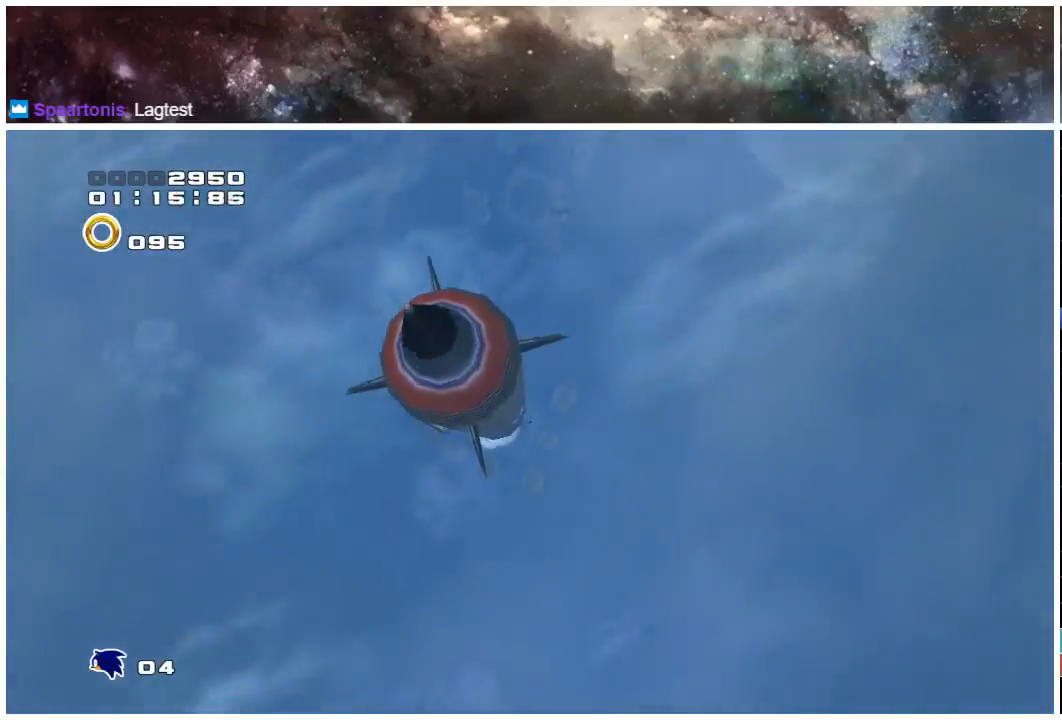
{"buttons": [], "left_stick": "center", "right_stick": "center", "events": [[17, "A", "up"], [17, "X", "down"], [117, "A", "down"], [117, "X", "up"], [217, "A", "up"], [217, "X", "down"], [317, "X", "up"], [333, "A", "down"], [400, "A", "up"], [400, "X", "down"], [500, "X", "up"]]}
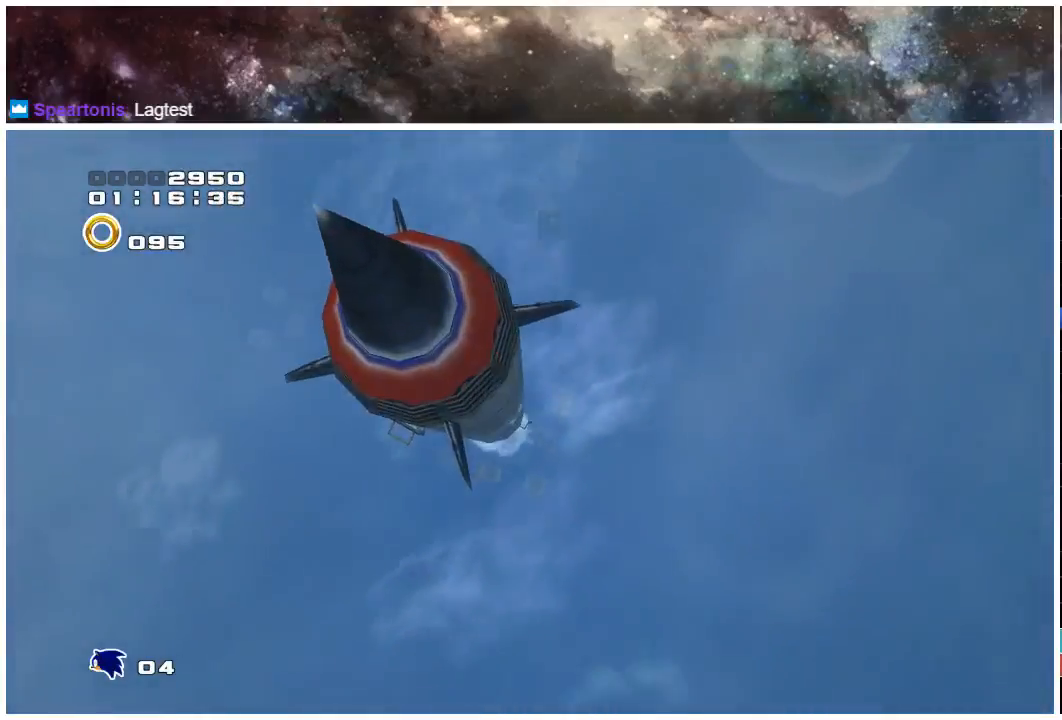
{"buttons": ["A"], "left_stick": "center", "right_stick": "center", "events": [[33, "A", "down"], [100, "X", "down"], [133, "A", "up"], [200, "X", "up"], [233, "A", "down"], [300, "A", "up"], [300, "X", "down"], [433, "A", "down"], [433, "X", "up"]]}
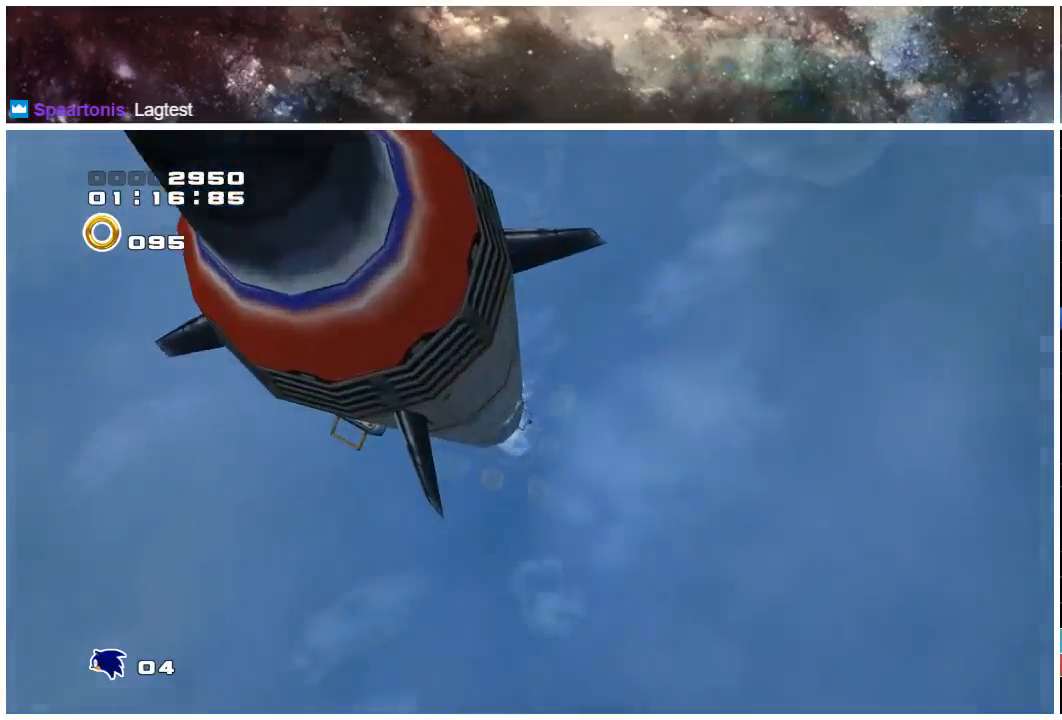
{"buttons": ["A"], "left_stick": "center", "right_stick": "center", "events": [[33, "A", "up"], [33, "X", "down"], [133, "A", "down"], [133, "X", "up"], [267, "A", "up"], [333, "A", "down"], [400, "A", "up"], [433, "X", "down"], [500, "A", "down"], [500, "X", "up"]]}
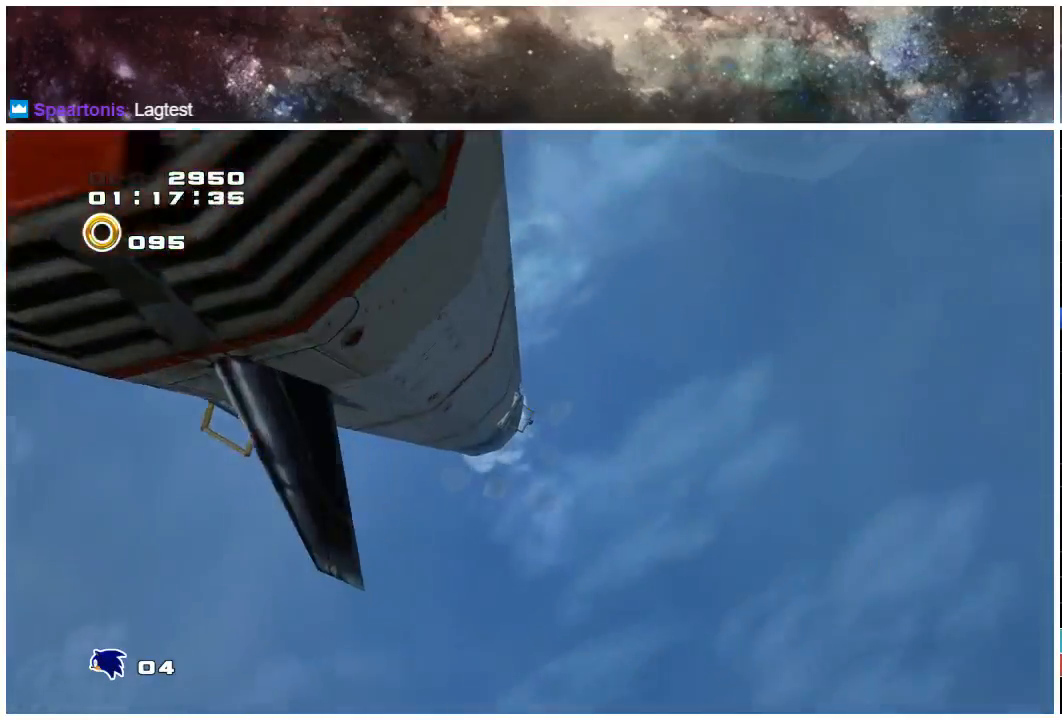
{"buttons": ["X"], "left_stick": "center", "right_stick": "center", "events": [[100, "A", "up"], [100, "X", "down"], [167, "A", "down"], [200, "X", "up"], [300, "A", "up"], [383, "A", "down"], [500, "A", "up"], [500, "X", "down"]]}
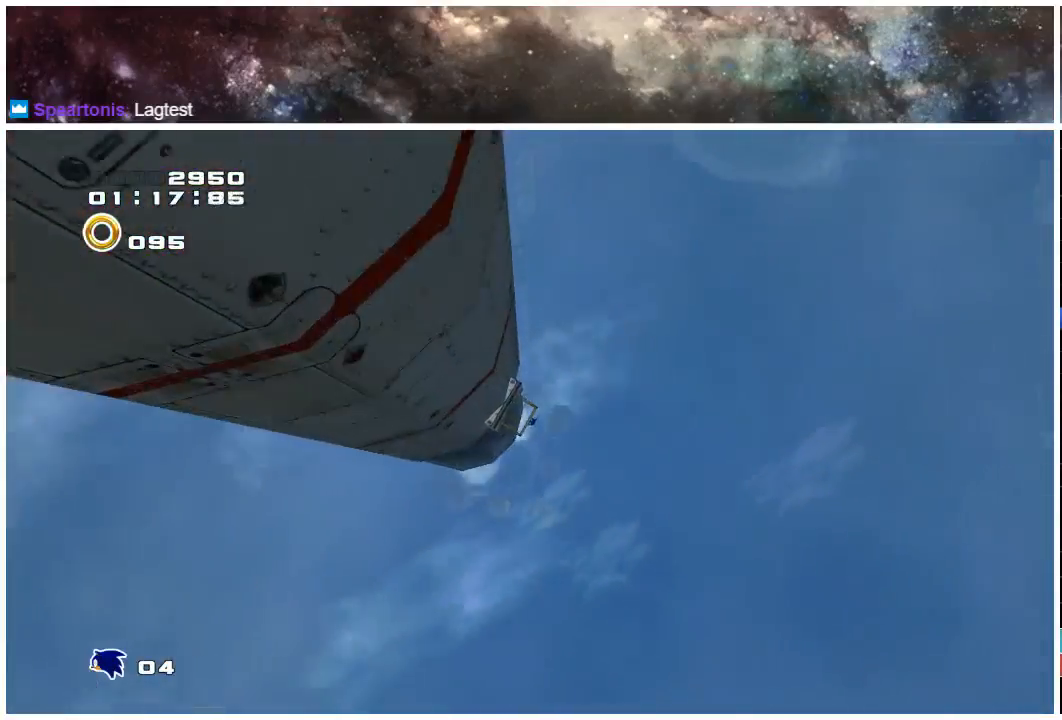
{"buttons": ["A"], "left_stick": "center", "right_stick": "center", "events": [[83, "A", "down"], [83, "X", "up"], [183, "X", "down"], [217, "A", "up"], [250, "X", "up"], [283, "A", "down"], [350, "A", "up"], [450, "A", "down"]]}
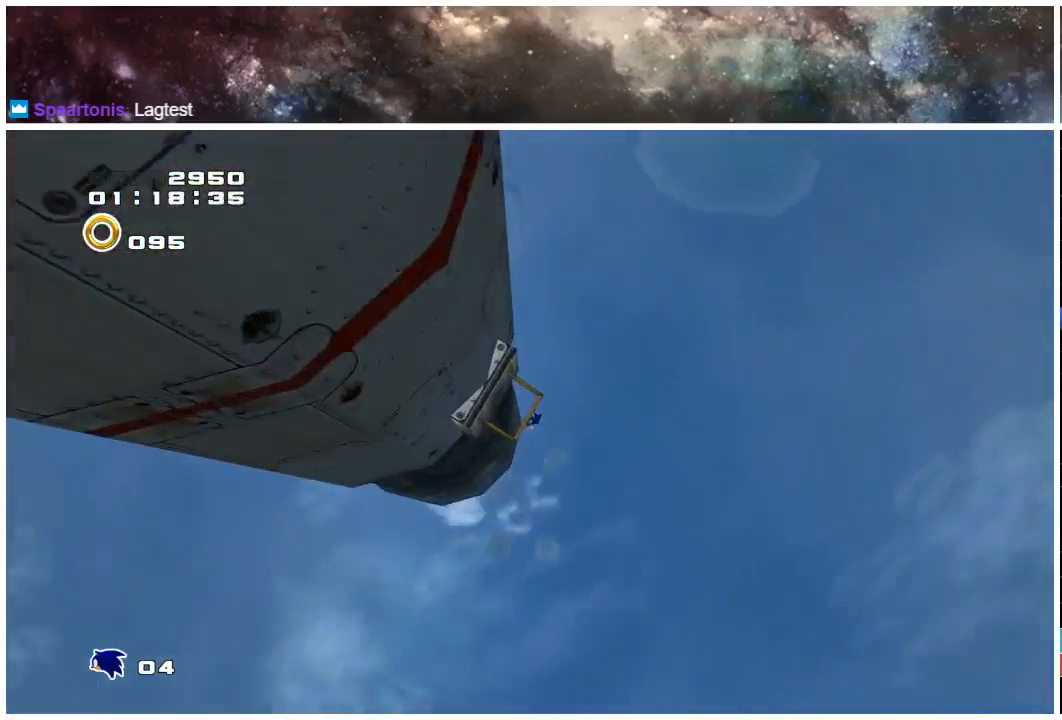
{"buttons": ["A", "X"], "left_stick": "center", "right_stick": "center", "events": [[50, "A", "up"], [150, "A", "down"], [217, "A", "up"], [317, "X", "down"], [350, "A", "down"], [350, "X", "up"], [450, "A", "up"], [483, "A", "down"], [483, "X", "down"]]}
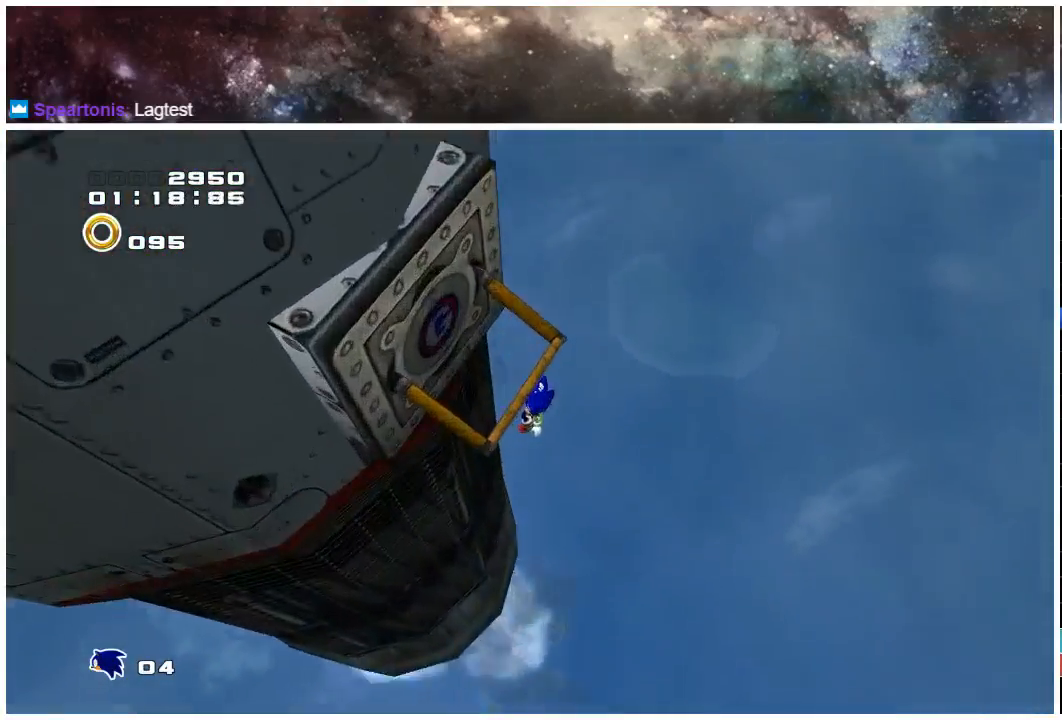
{"buttons": ["A", "X"], "left_stick": "center", "right_stick": "center", "events": [[50, "A", "up"], [83, "X", "up"], [183, "A", "down"], [183, "X", "down"], [250, "A", "up"], [283, "X", "up"], [417, "A", "down"], [483, "X", "down"]]}
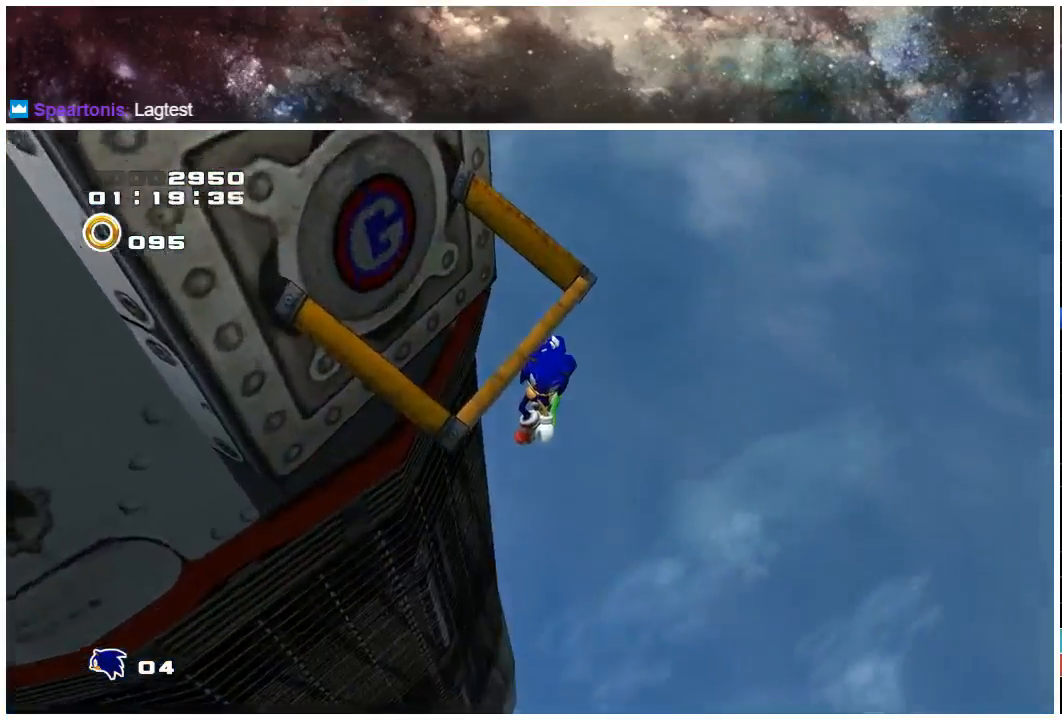
{"buttons": [], "left_stick": "center", "right_stick": "center", "events": [[17, "A", "up"], [17, "X", "up"], [67, "B", "down"], [150, "A", "down"], [150, "X", "down"], [167, "B", "up"], [233, "A", "up"], [233, "X", "up"], [300, "B", "down"], [367, "A", "down"], [400, "B", "up"], [400, "X", "down"], [467, "A", "up"], [467, "X", "up"]]}
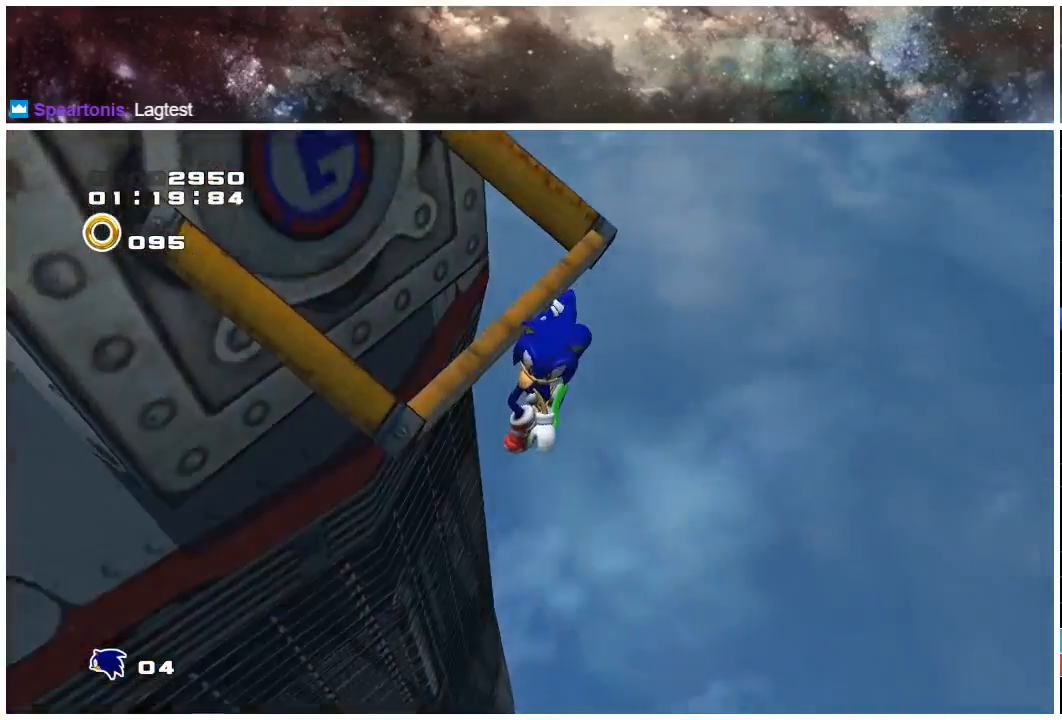
{"buttons": ["A", "B"], "left_stick": "center", "right_stick": "center", "events": [[33, "B", "down"], [67, "A", "down"], [100, "B", "up"], [200, "A", "up"], [267, "B", "down"], [333, "A", "down"], [333, "B", "up"], [400, "A", "up"], [400, "X", "down"], [467, "B", "down"], [467, "X", "up"], [500, "A", "down"]]}
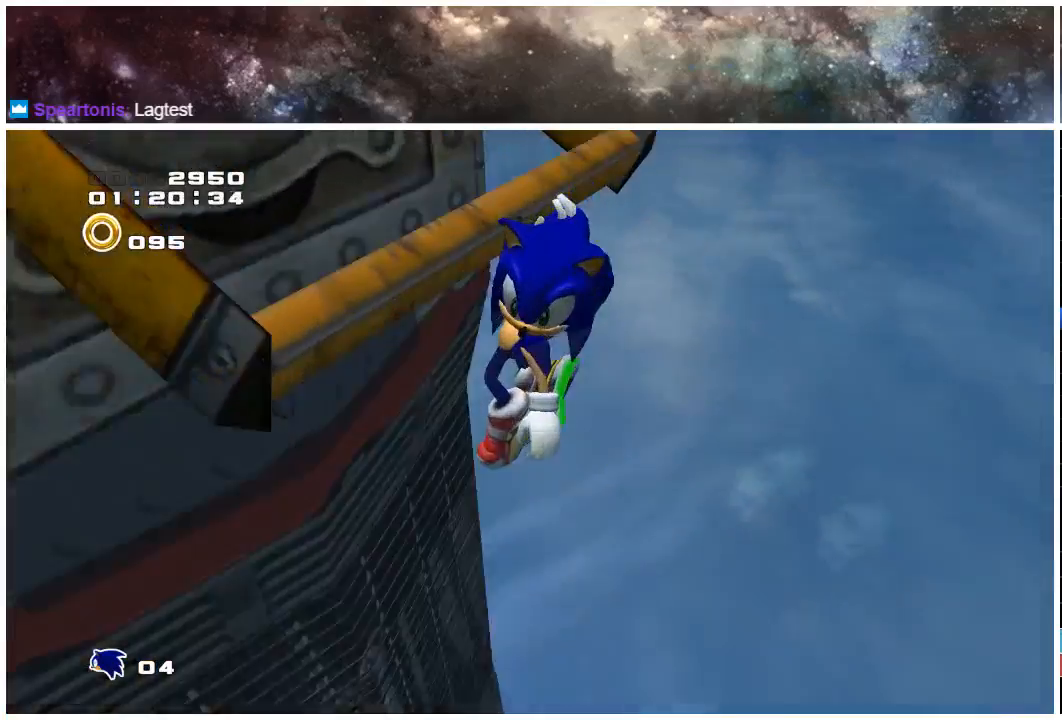
{"buttons": ["A", "X"], "left_stick": "center", "right_stick": "center", "events": [[67, "B", "up"], [67, "X", "down"], [100, "A", "up"], [167, "X", "up"], [200, "B", "down"], [233, "A", "down"], [300, "B", "up"], [300, "X", "down"], [333, "A", "up"], [367, "X", "up"], [400, "B", "down"], [467, "A", "down"], [467, "X", "down"], [500, "B", "up"]]}